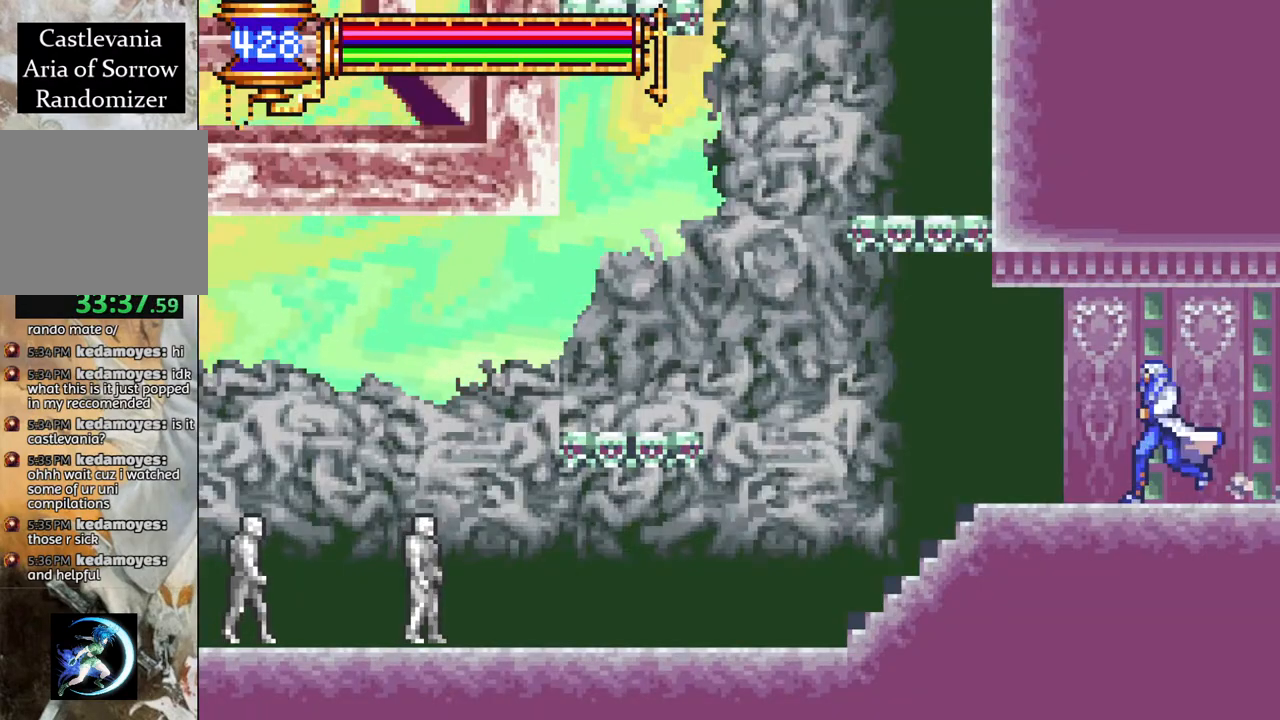
Gameplay with a controller (PlayStation layout); each line is a JSON object with the inputs held at the frame after it. "events" lists button and stick changes between this image and that frame as [ms after this image, input, new state], when the widget could be followed in between.
{"buttons": [], "left_stick": "center", "right_stick": "center", "events": []}
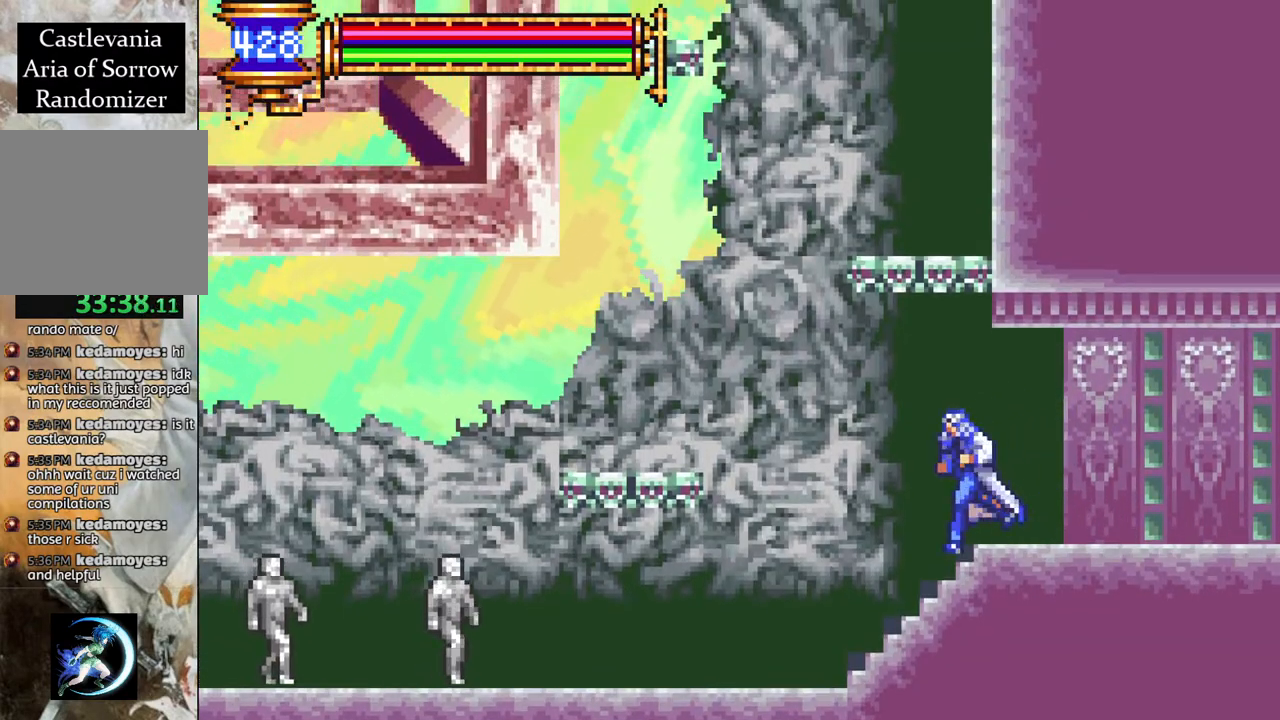
{"buttons": [], "left_stick": "center", "right_stick": "center", "events": [[183, "DPAD_RIGHT", "down"], [367, "DPAD_RIGHT", "up"]]}
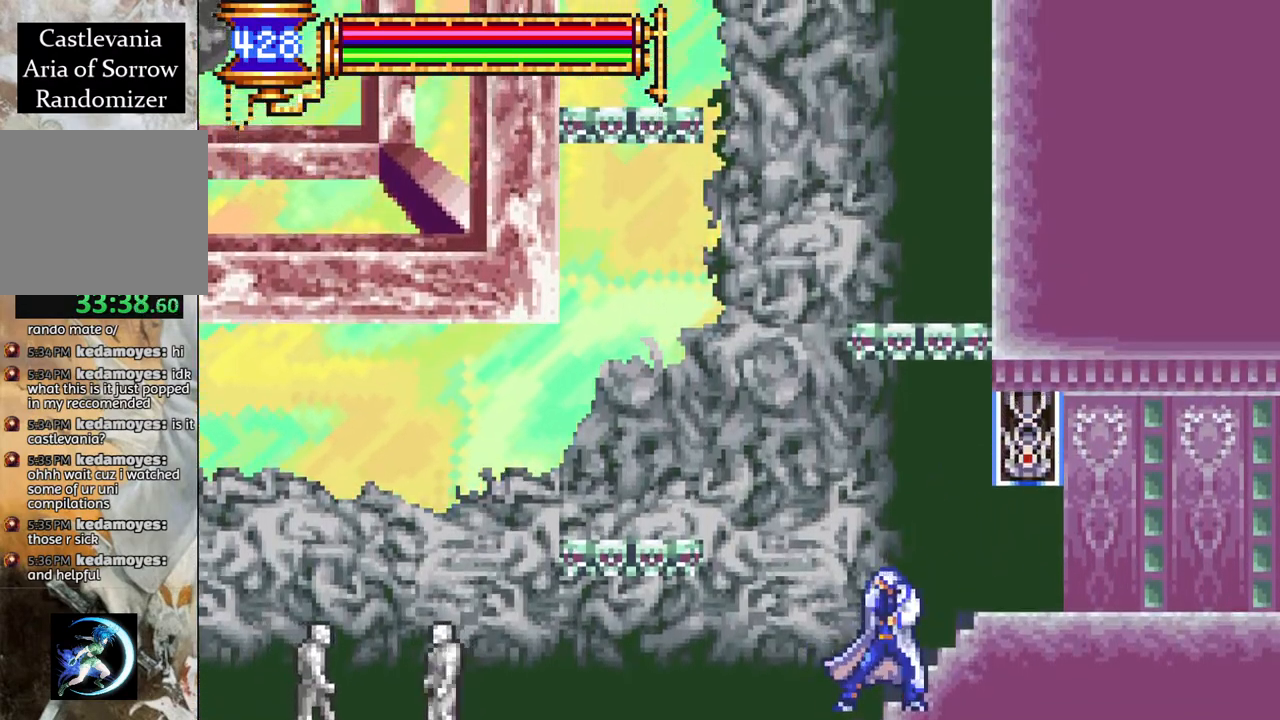
{"buttons": [], "left_stick": "center", "right_stick": "center", "events": []}
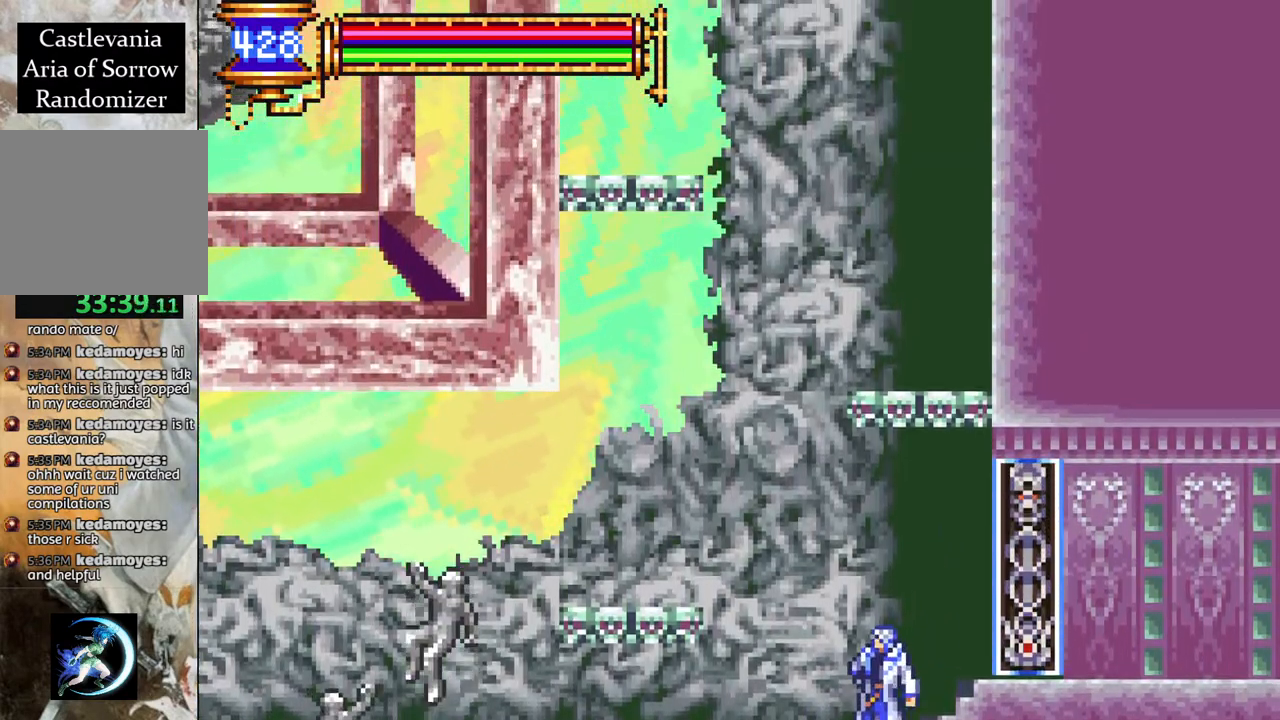
{"buttons": [], "left_stick": "center", "right_stick": "center", "events": [[233, "L2", "down"], [267, "L2", "up"]]}
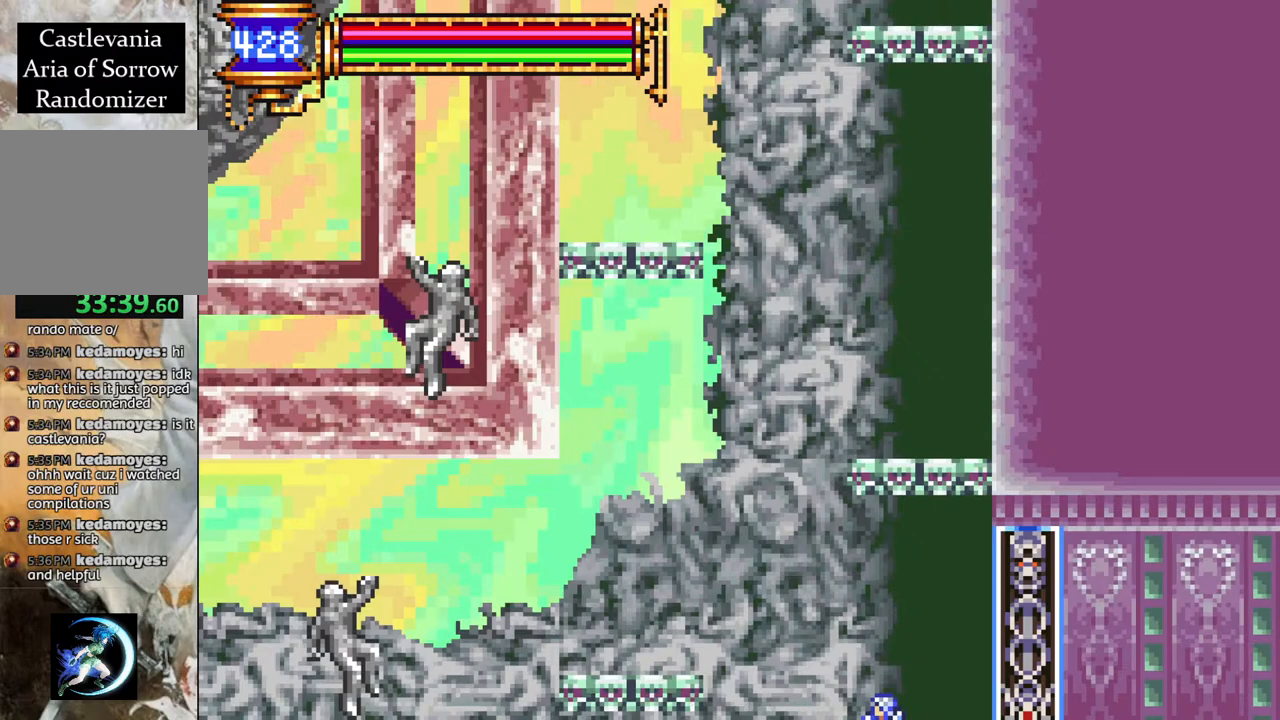
{"buttons": [], "left_stick": "center", "right_stick": "center", "events": []}
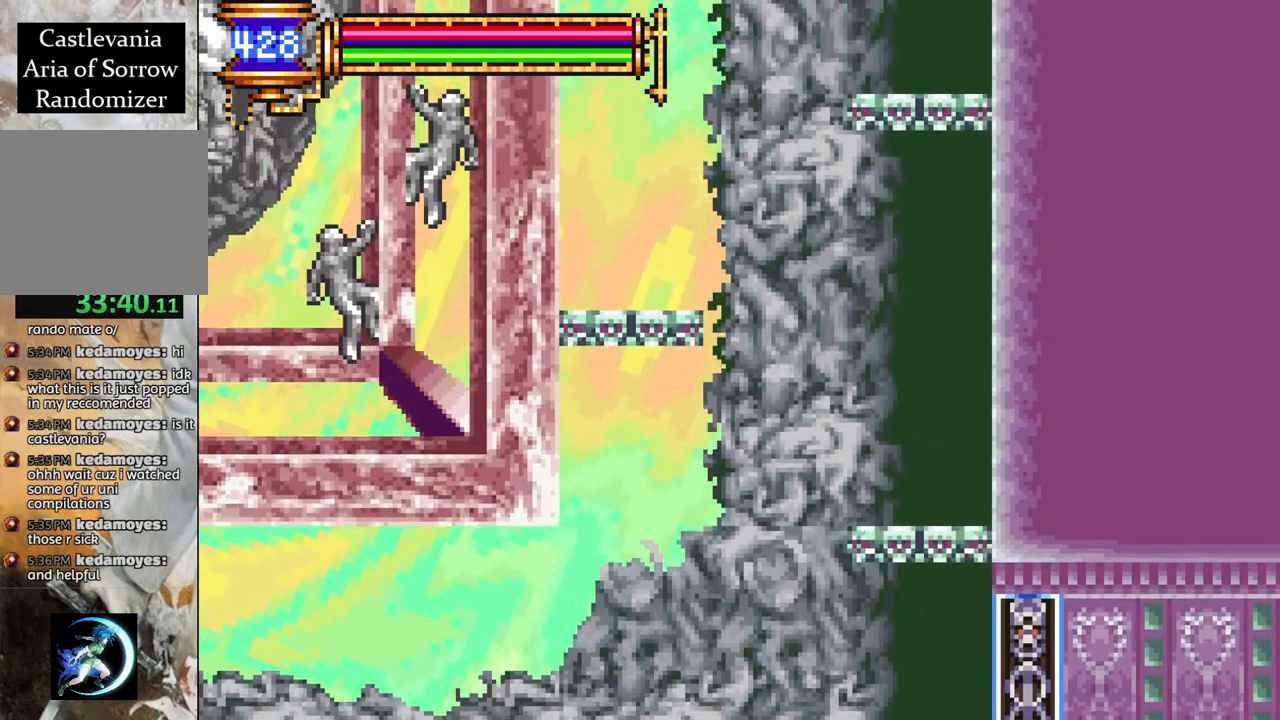
{"buttons": [], "left_stick": "center", "right_stick": "center", "events": [[100, "CIRCLE", "down"], [100, "CROSS", "down"], [100, "SELECT", "down"], [100, "START", "down"], [300, "START", "up"], [317, "CIRCLE", "up"], [333, "CROSS", "up"], [333, "SELECT", "up"]]}
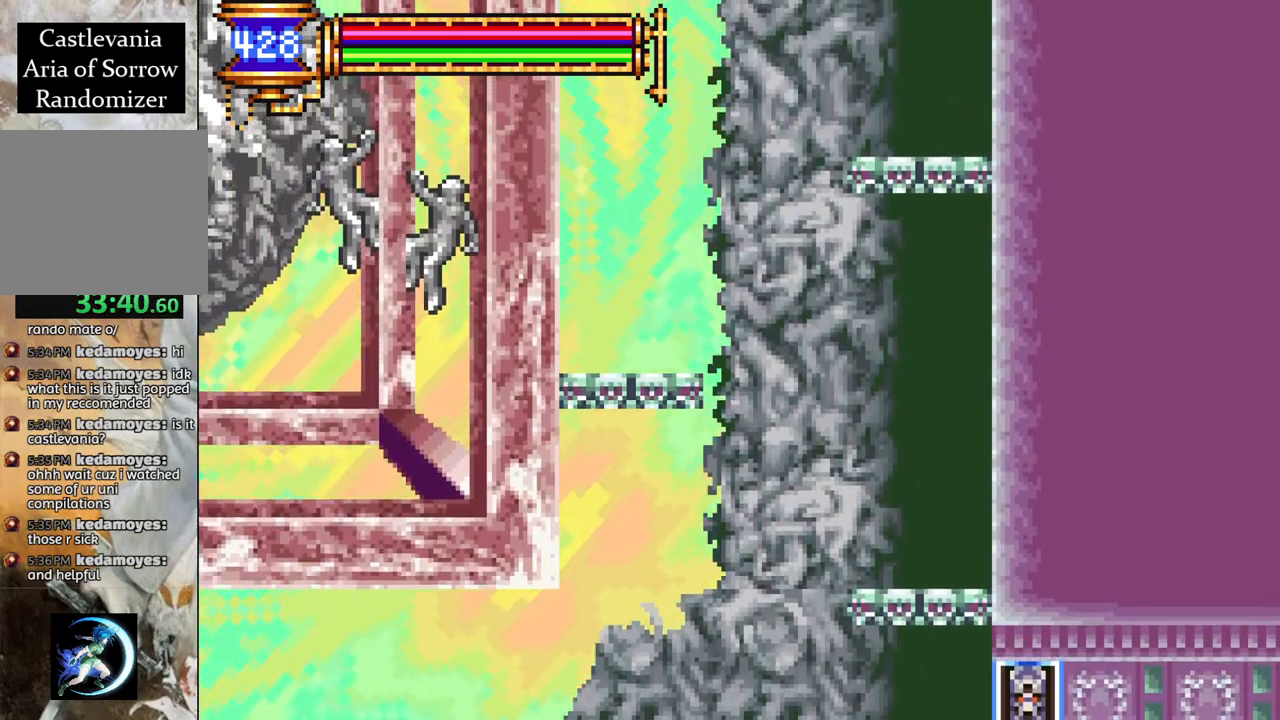
{"buttons": [], "left_stick": "center", "right_stick": "center", "events": [[50, "SELECT", "down"], [67, "START", "down"], [100, "CIRCLE", "down"], [100, "CROSS", "down"], [233, "START", "up"], [250, "SELECT", "up"], [283, "CIRCLE", "up"], [300, "CROSS", "up"]]}
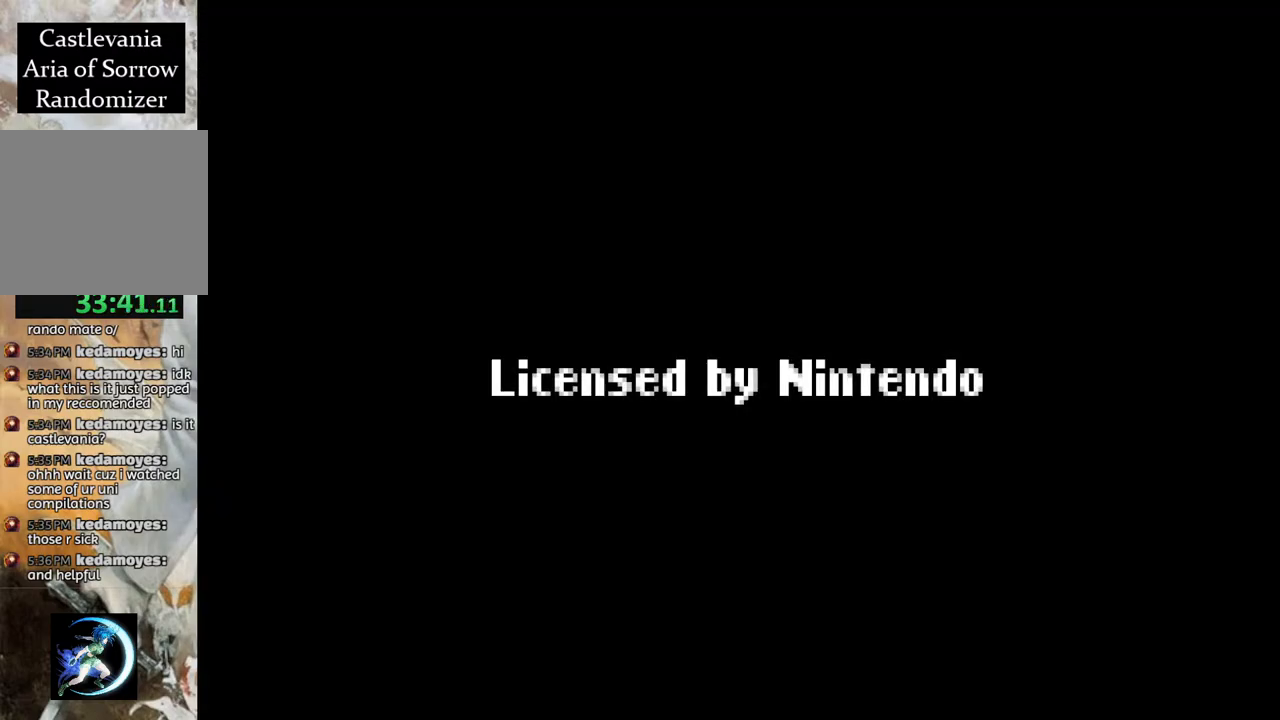
{"buttons": ["CROSS"], "left_stick": "center", "right_stick": "center", "events": [[33, "CROSS", "down"], [150, "CROSS", "up"], [217, "CROSS", "down"], [283, "CROSS", "up"], [350, "CROSS", "down"], [417, "CROSS", "up"], [500, "CROSS", "down"]]}
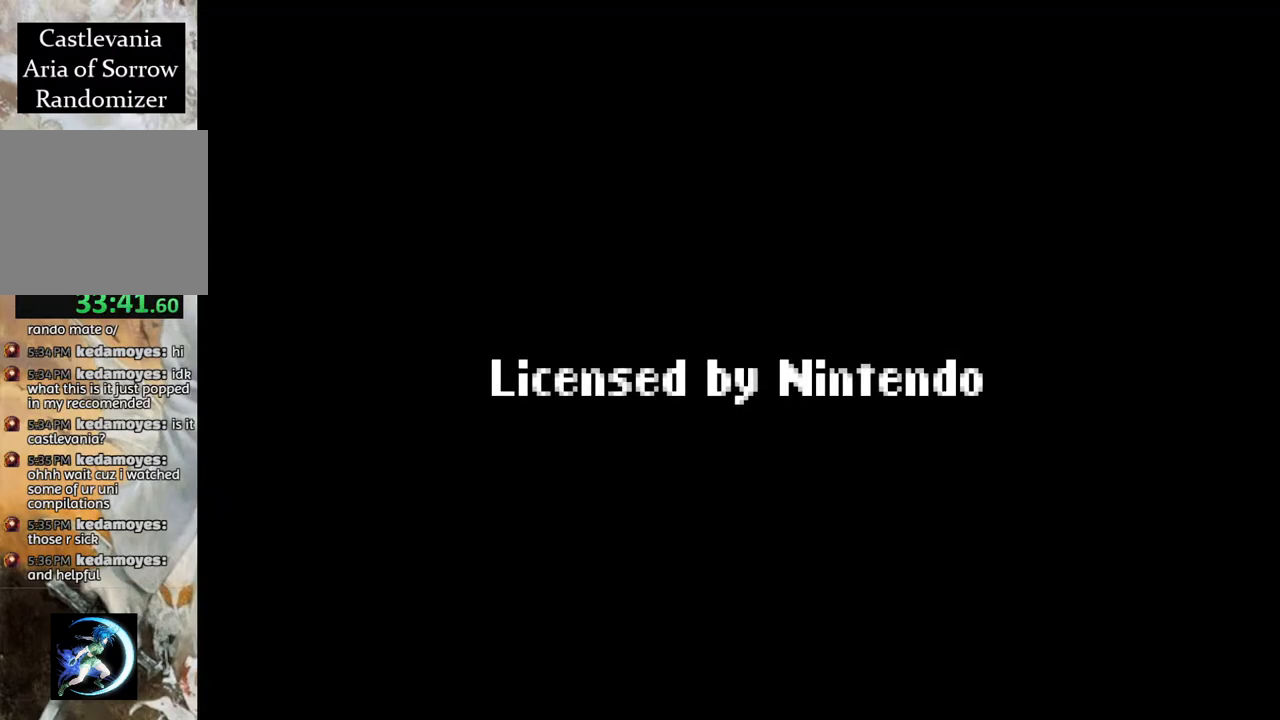
{"buttons": [], "left_stick": "center", "right_stick": "center", "events": [[50, "CROSS", "up"], [133, "CROSS", "down"], [200, "CROSS", "up"]]}
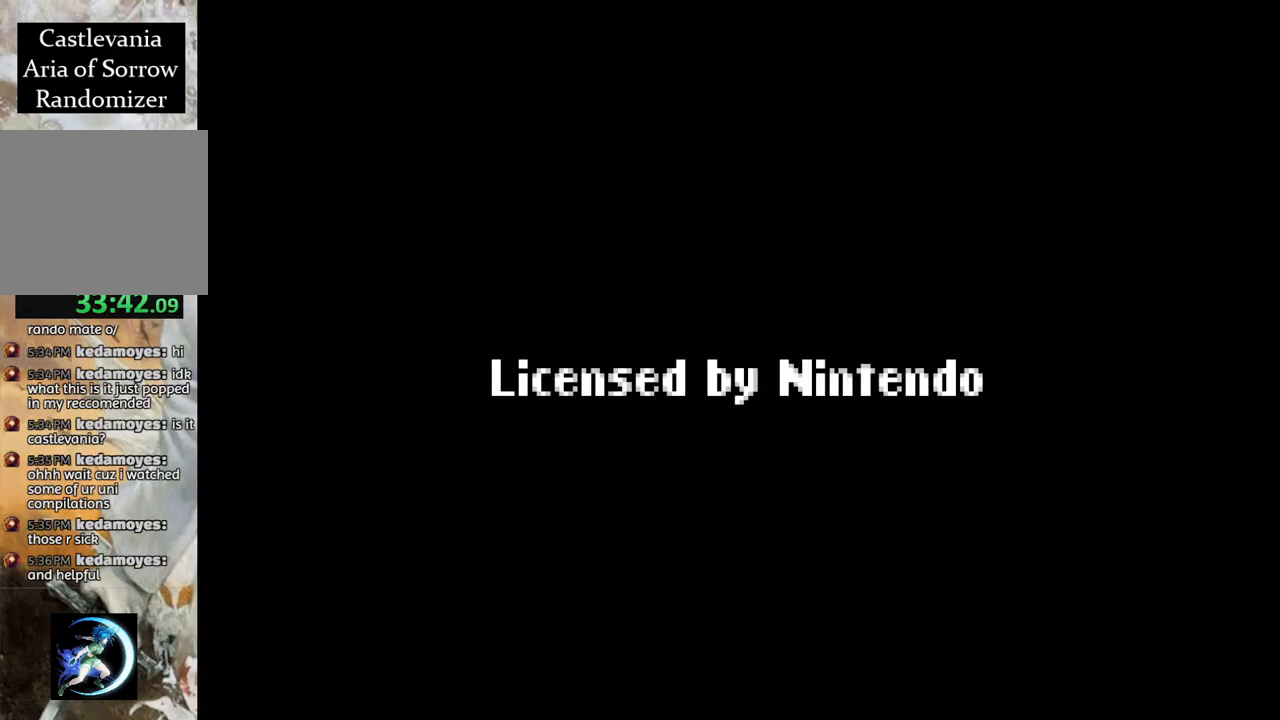
{"buttons": [], "left_stick": "center", "right_stick": "center", "events": [[367, "CROSS", "down"], [450, "CROSS", "up"]]}
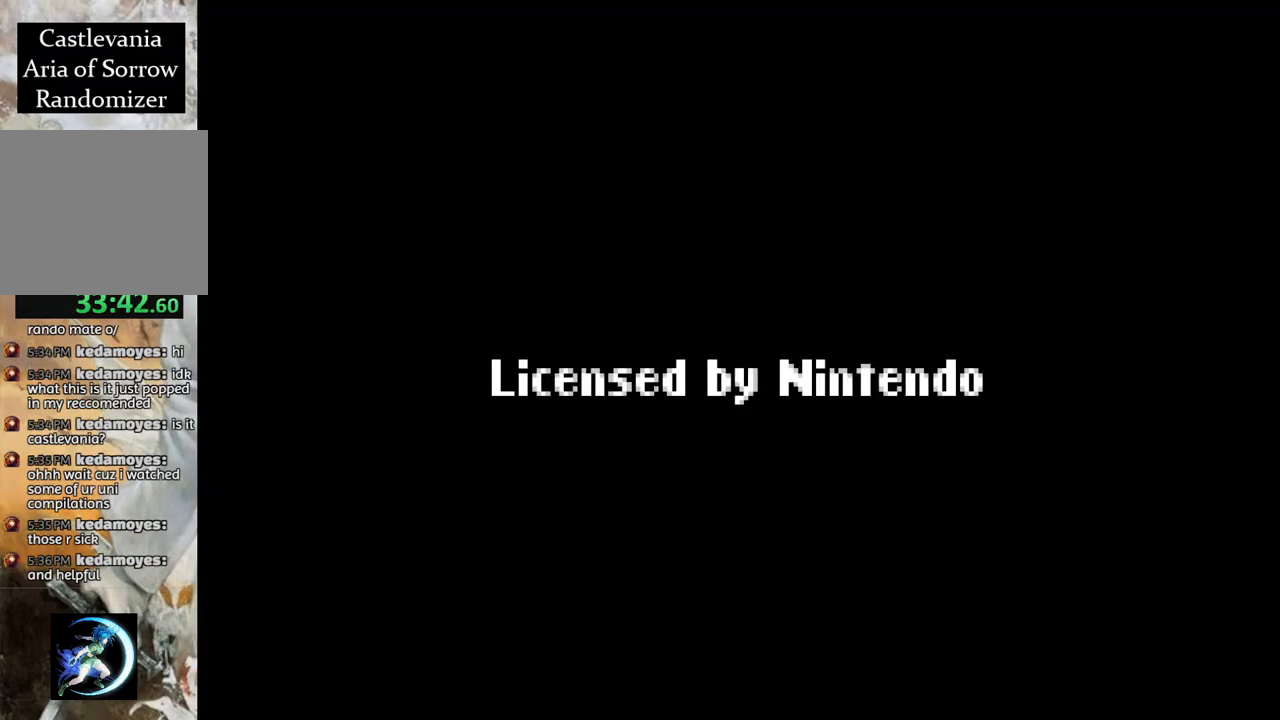
{"buttons": ["CROSS"], "left_stick": "center", "right_stick": "center", "events": [[67, "CROSS", "down"], [117, "CROSS", "up"], [217, "CROSS", "down"], [283, "CROSS", "up"], [350, "CROSS", "down"], [400, "CROSS", "up"], [500, "CROSS", "down"]]}
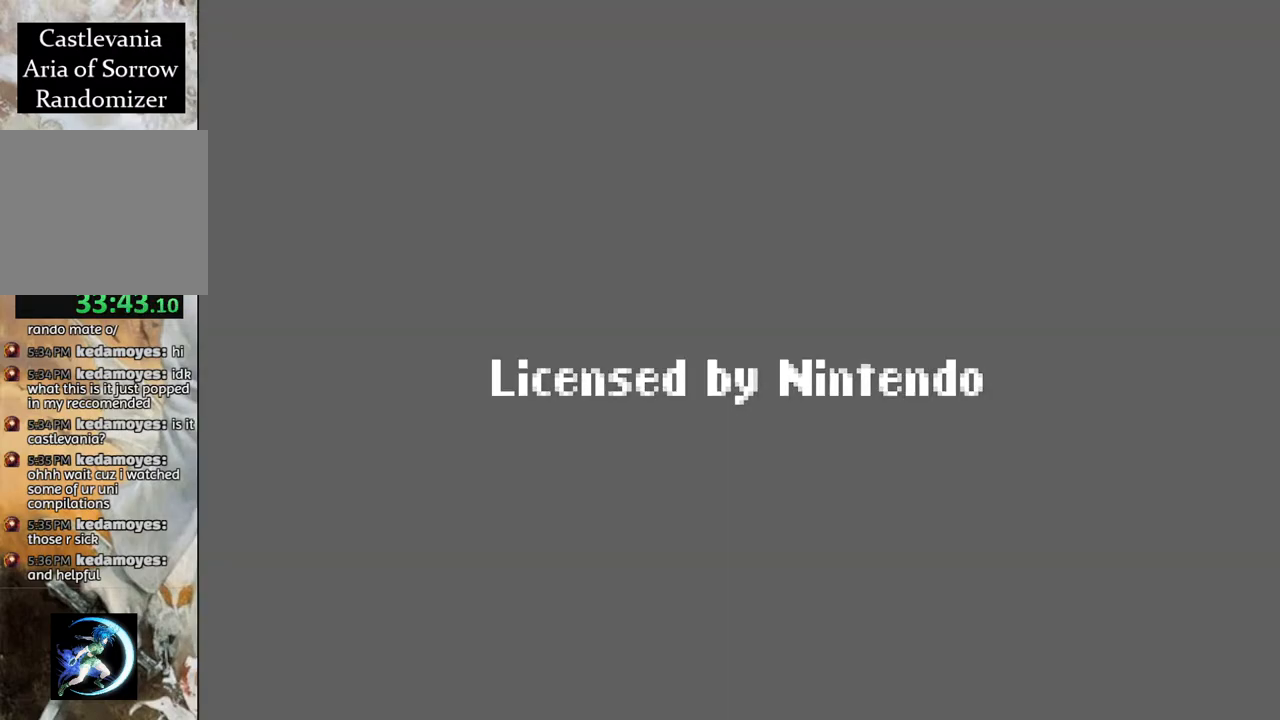
{"buttons": [], "left_stick": "center", "right_stick": "center", "events": [[67, "CROSS", "up"], [150, "CROSS", "down"], [200, "CROSS", "up"], [400, "CROSS", "down"], [500, "CROSS", "up"]]}
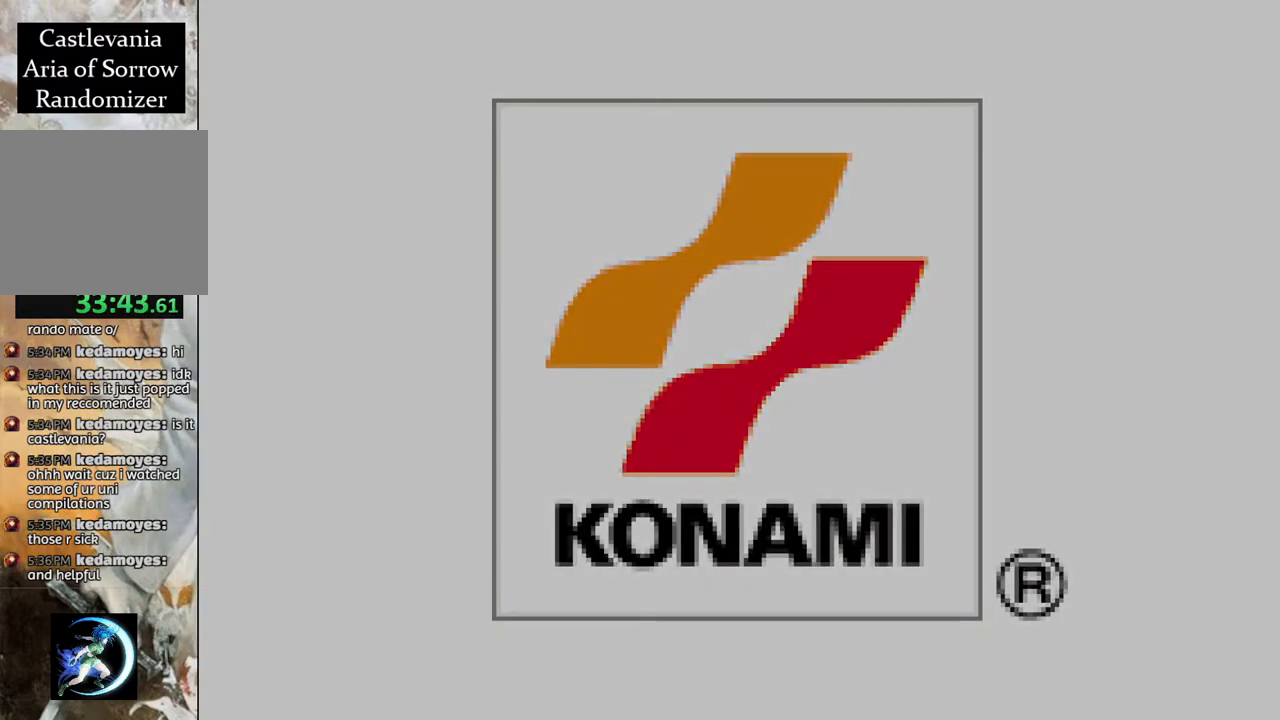
{"buttons": ["CROSS"], "left_stick": "center", "right_stick": "center", "events": [[33, "CROSS", "down"], [100, "CROSS", "up"], [183, "CROSS", "down"], [267, "CROSS", "up"], [350, "CROSS", "down"], [433, "CROSS", "up"], [500, "CROSS", "down"]]}
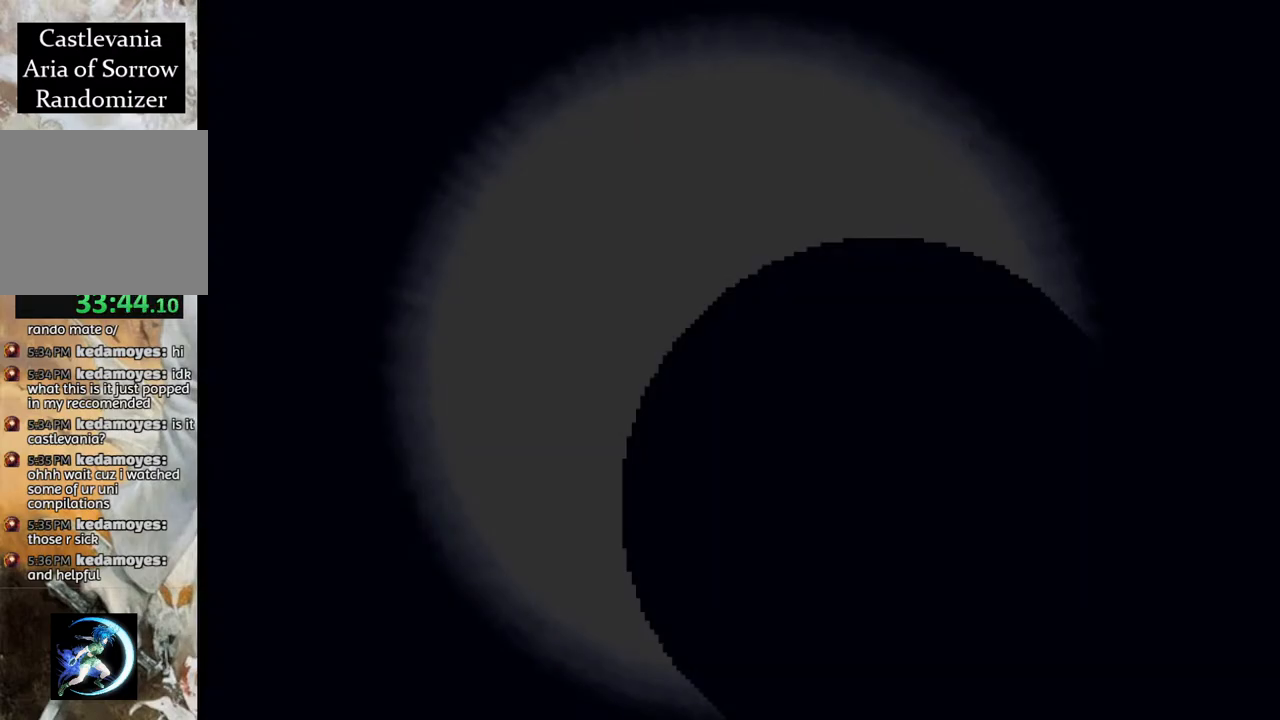
{"buttons": ["CROSS"], "left_stick": "center", "right_stick": "center", "events": [[83, "CROSS", "up"], [167, "CROSS", "down"], [267, "CROSS", "up"], [300, "CROSS", "down"], [417, "CROSS", "up"], [483, "CROSS", "down"]]}
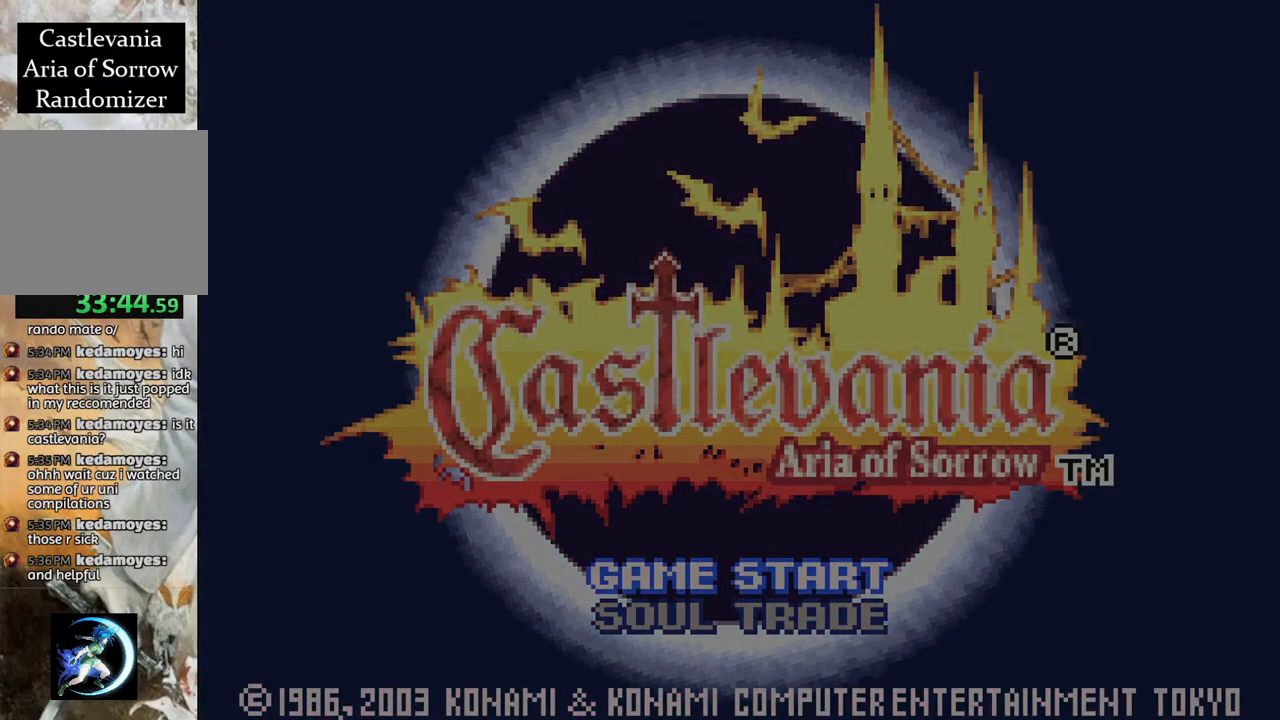
{"buttons": [], "left_stick": "center", "right_stick": "center", "events": [[250, "CROSS", "up"], [350, "CROSS", "down"], [483, "CROSS", "up"]]}
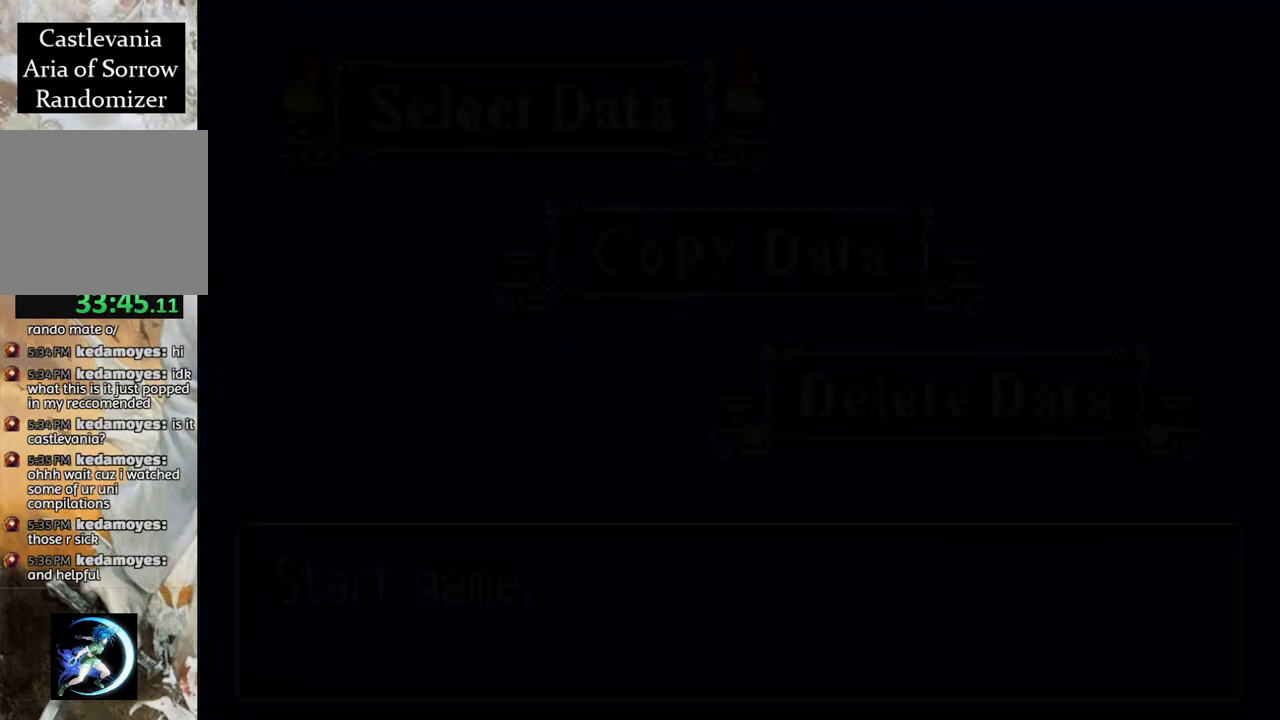
{"buttons": ["CROSS"], "left_stick": "center", "right_stick": "center", "events": [[83, "CROSS", "down"], [183, "CROSS", "up"], [300, "CROSS", "down"], [400, "CROSS", "up"], [483, "CROSS", "down"]]}
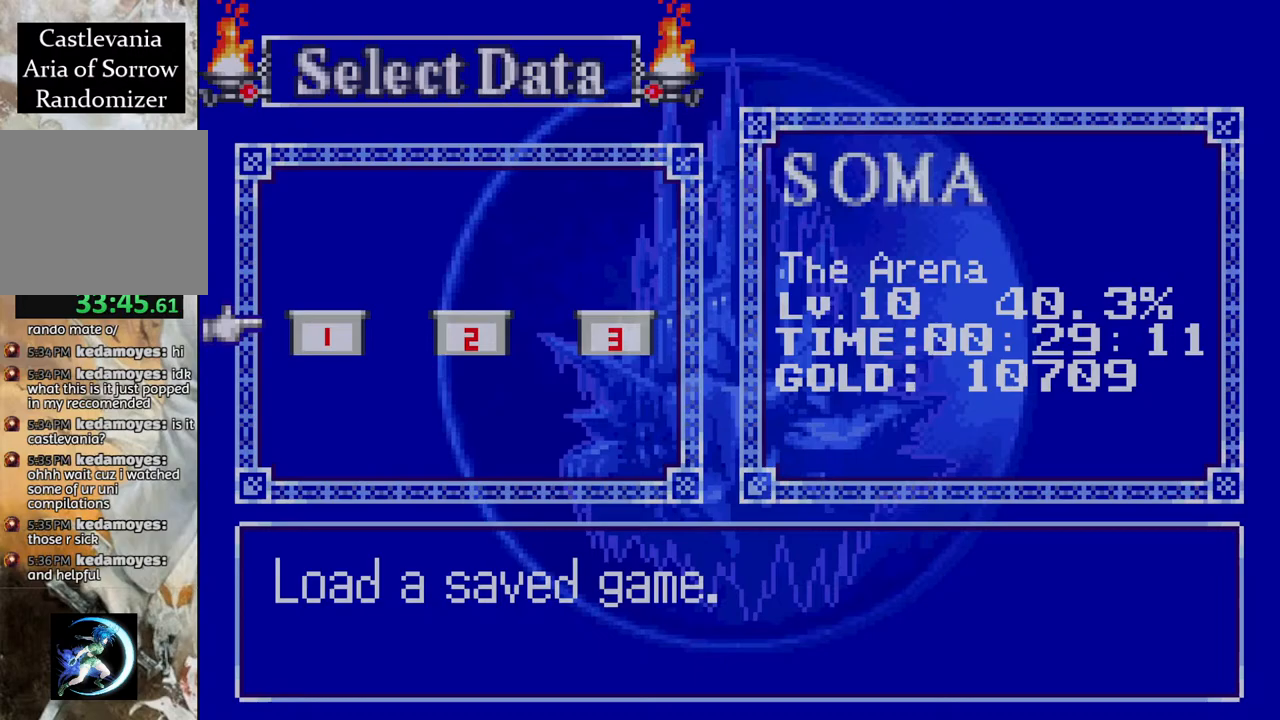
{"buttons": [], "left_stick": "center", "right_stick": "center", "events": [[233, "CROSS", "up"], [333, "CROSS", "down"], [433, "CROSS", "up"]]}
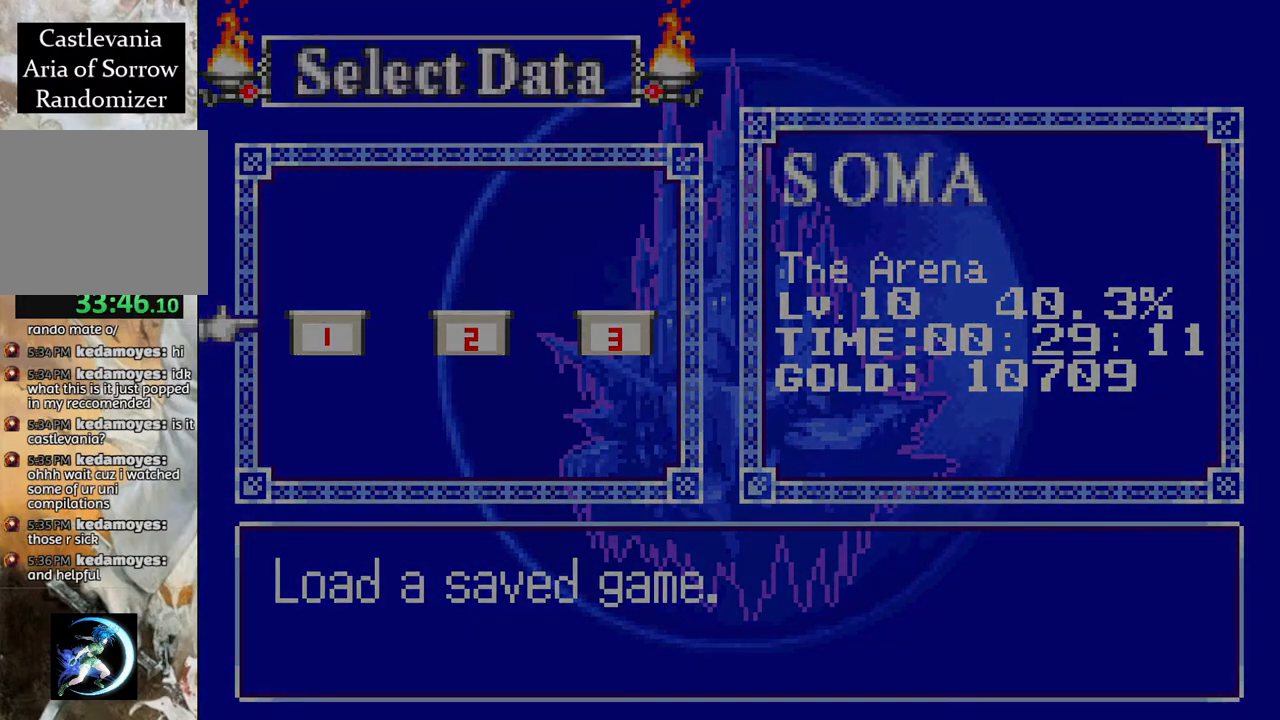
{"buttons": [], "left_stick": "center", "right_stick": "center", "events": []}
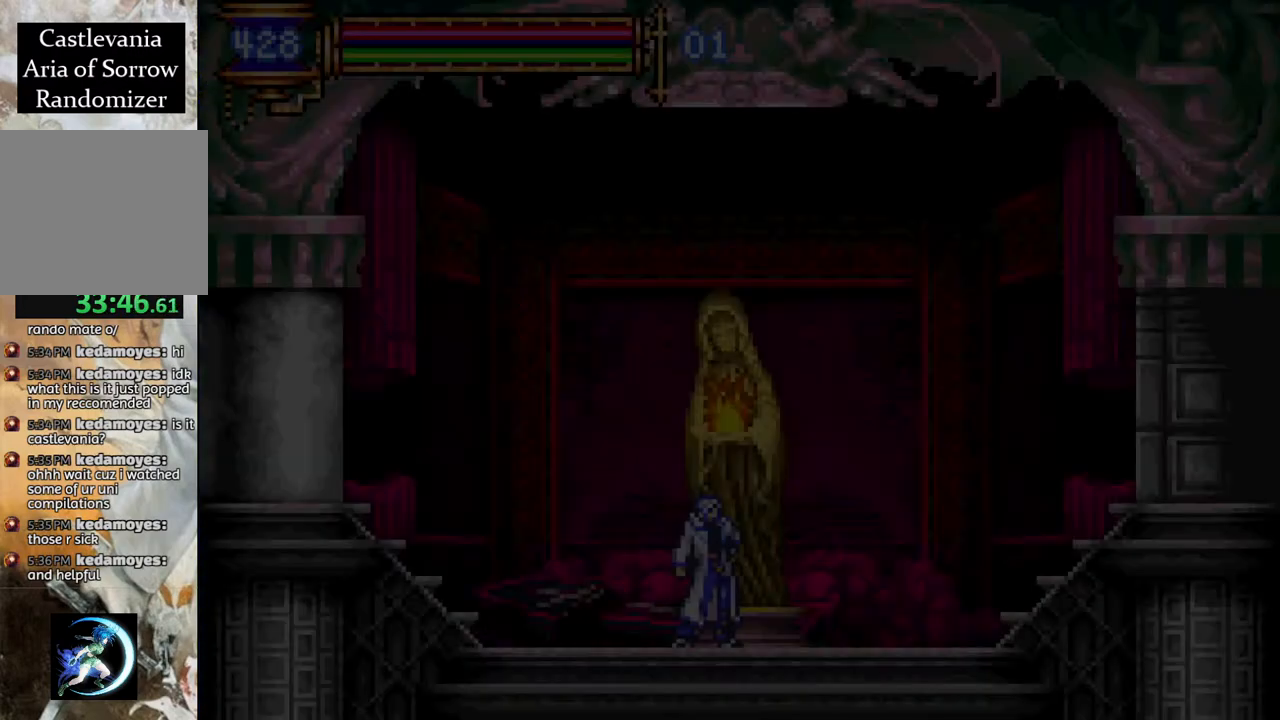
{"buttons": ["R1", "DPAD_LEFT"], "left_stick": "center", "right_stick": "center", "events": [[317, "DPAD_LEFT", "down"], [350, "R1", "down"]]}
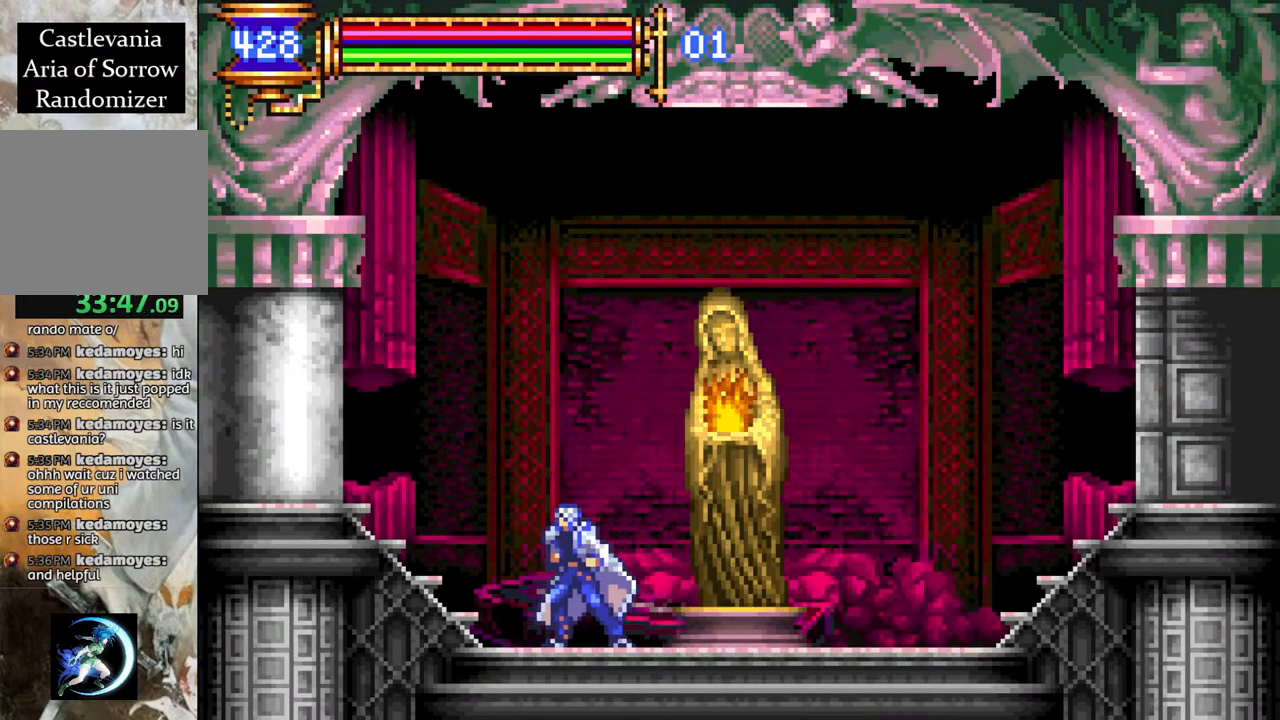
{"buttons": ["R1", "DPAD_RIGHT"], "left_stick": "center", "right_stick": "center", "events": [[183, "DPAD_LEFT", "up"], [267, "DPAD_RIGHT", "down"]]}
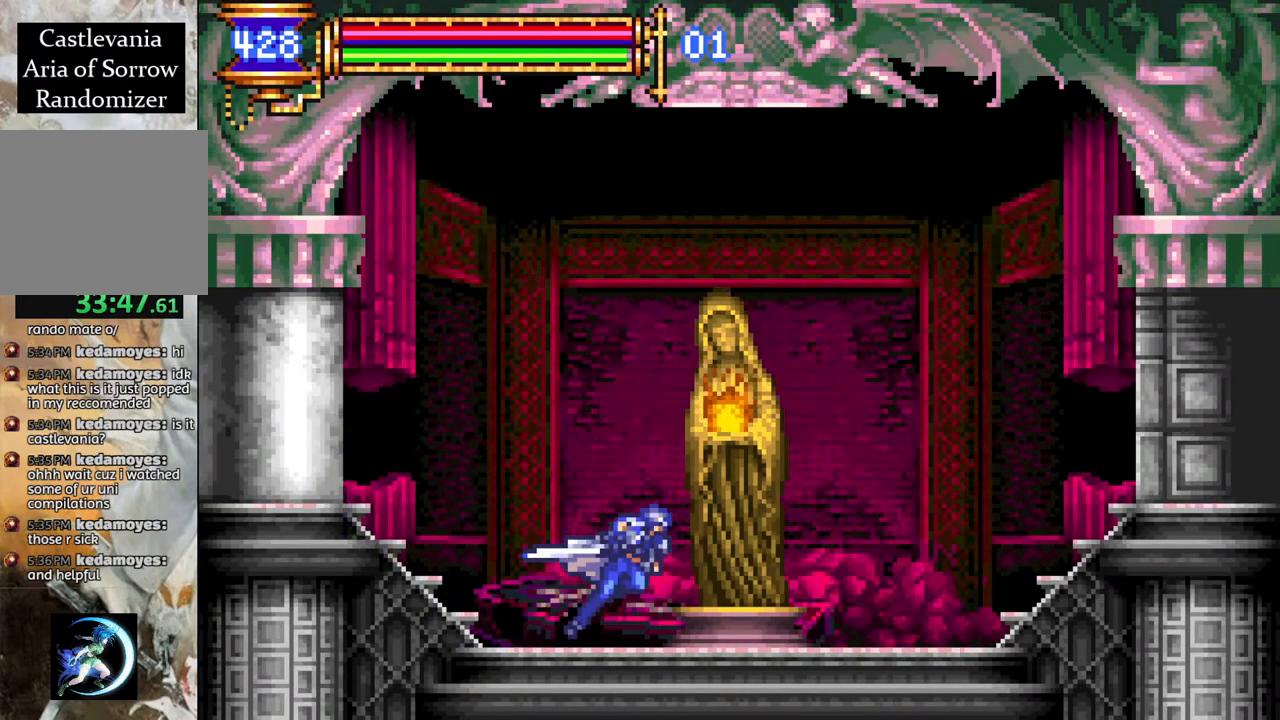
{"buttons": ["R1", "DPAD_RIGHT"], "left_stick": "center", "right_stick": "center", "events": [[150, "CROSS", "down"], [267, "CROSS", "up"]]}
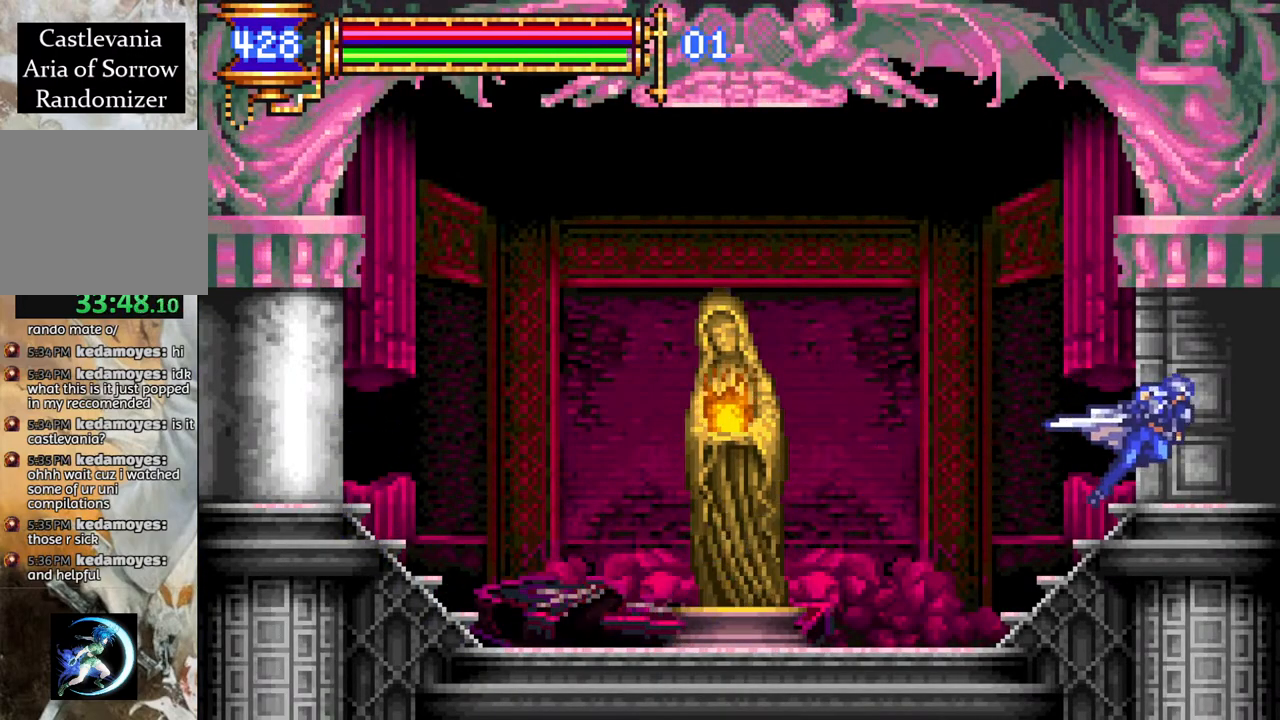
{"buttons": ["R1"], "left_stick": "center", "right_stick": "center", "events": [[433, "DPAD_RIGHT", "up"]]}
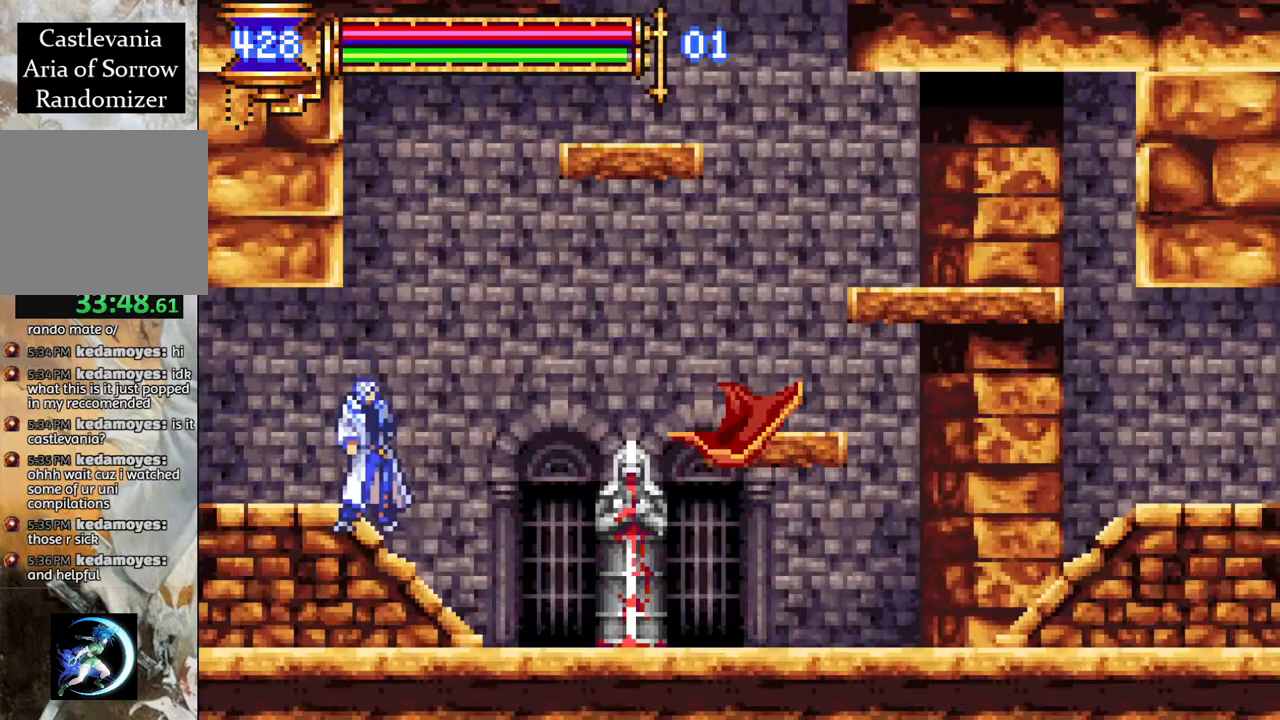
{"buttons": [], "left_stick": "center", "right_stick": "center", "events": [[83, "R1", "up"], [100, "DPAD_RIGHT", "down"], [200, "DPAD_RIGHT", "up"], [233, "CROSS", "down"], [483, "CROSS", "up"]]}
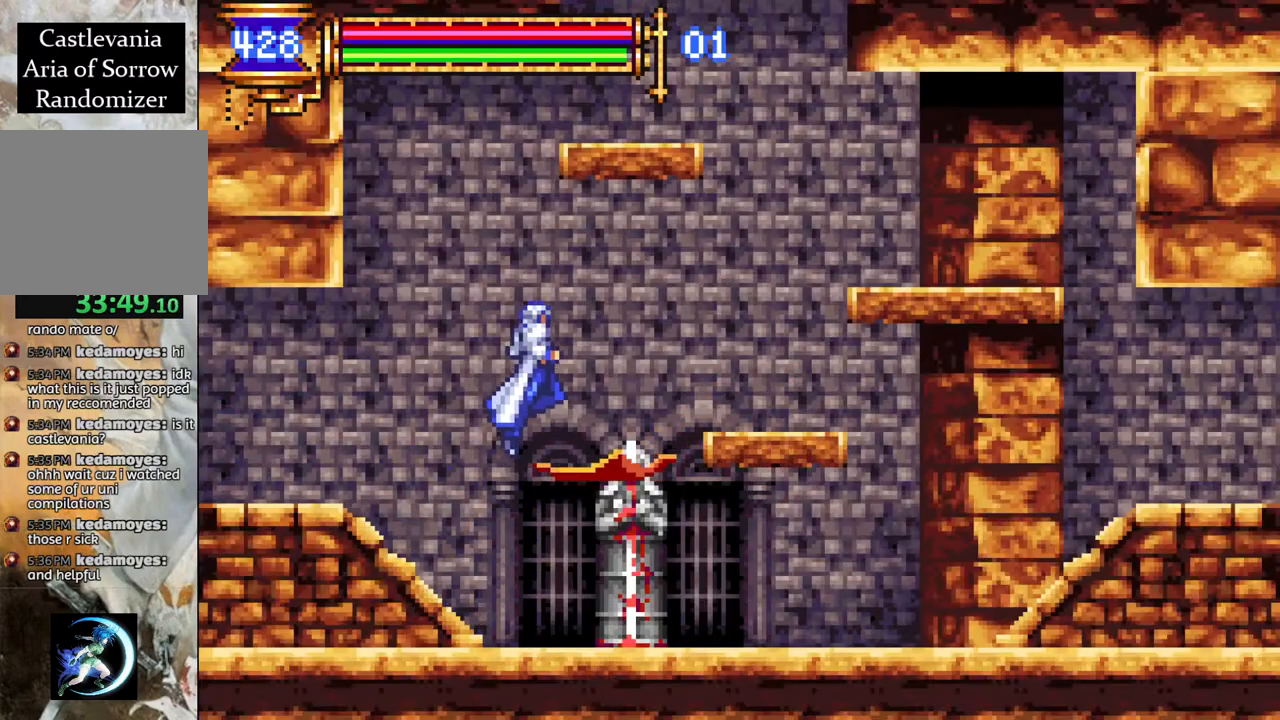
{"buttons": ["CROSS", "DPAD_RIGHT"], "left_stick": "center", "right_stick": "center", "events": [[33, "CROSS", "down"], [83, "DPAD_RIGHT", "down"], [83, "L1", "down"], [300, "L1", "up"]]}
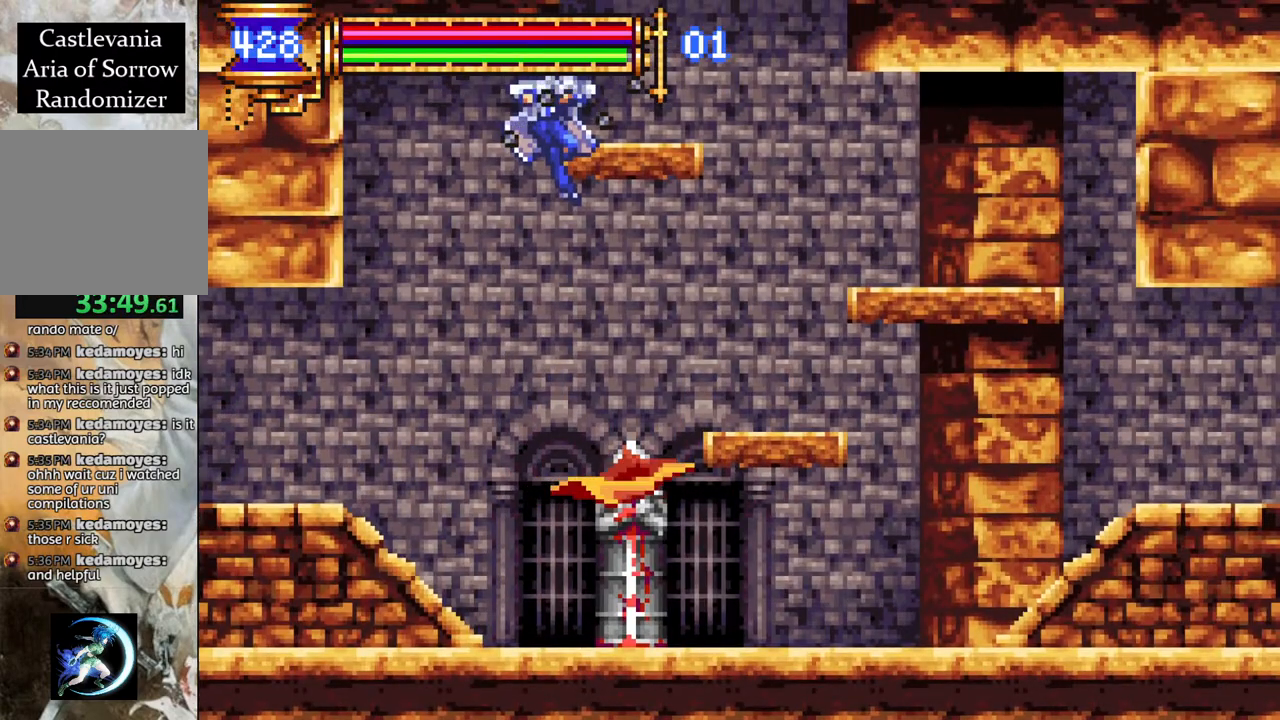
{"buttons": ["CROSS", "L1"], "left_stick": "center", "right_stick": "center", "events": [[100, "L1", "down"], [350, "L1", "up"], [433, "DPAD_RIGHT", "up"], [467, "L1", "down"]]}
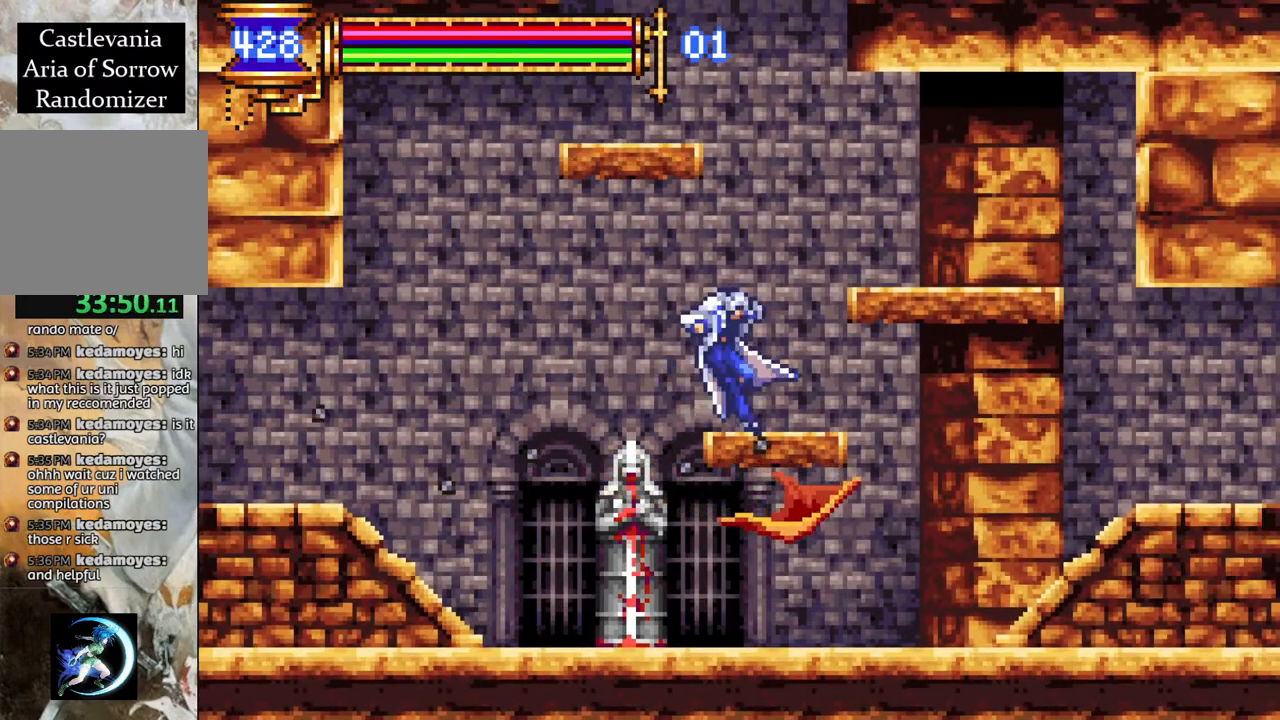
{"buttons": ["DPAD_LEFT"], "left_stick": "center", "right_stick": "center", "events": [[133, "L1", "up"], [333, "CROSS", "up"], [483, "DPAD_LEFT", "down"]]}
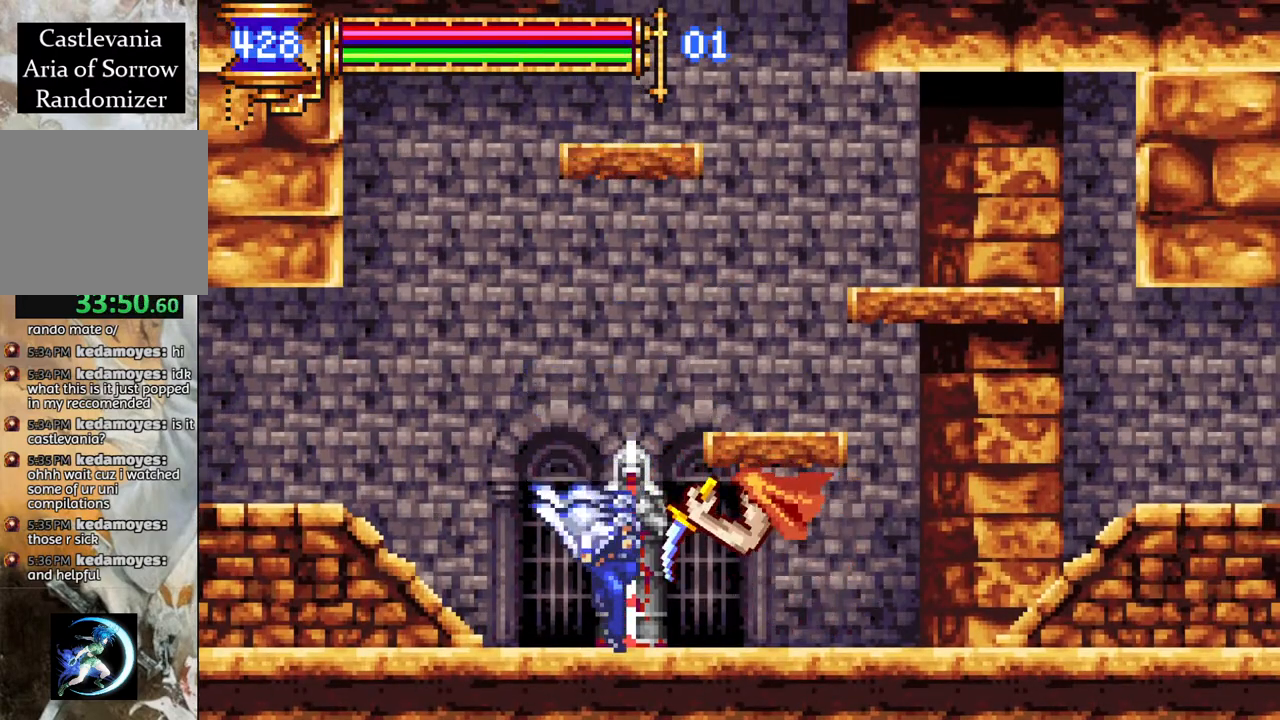
{"buttons": [], "left_stick": "center", "right_stick": "center", "events": [[183, "CROSS", "down"], [450, "DPAD_LEFT", "up"], [483, "CROSS", "up"]]}
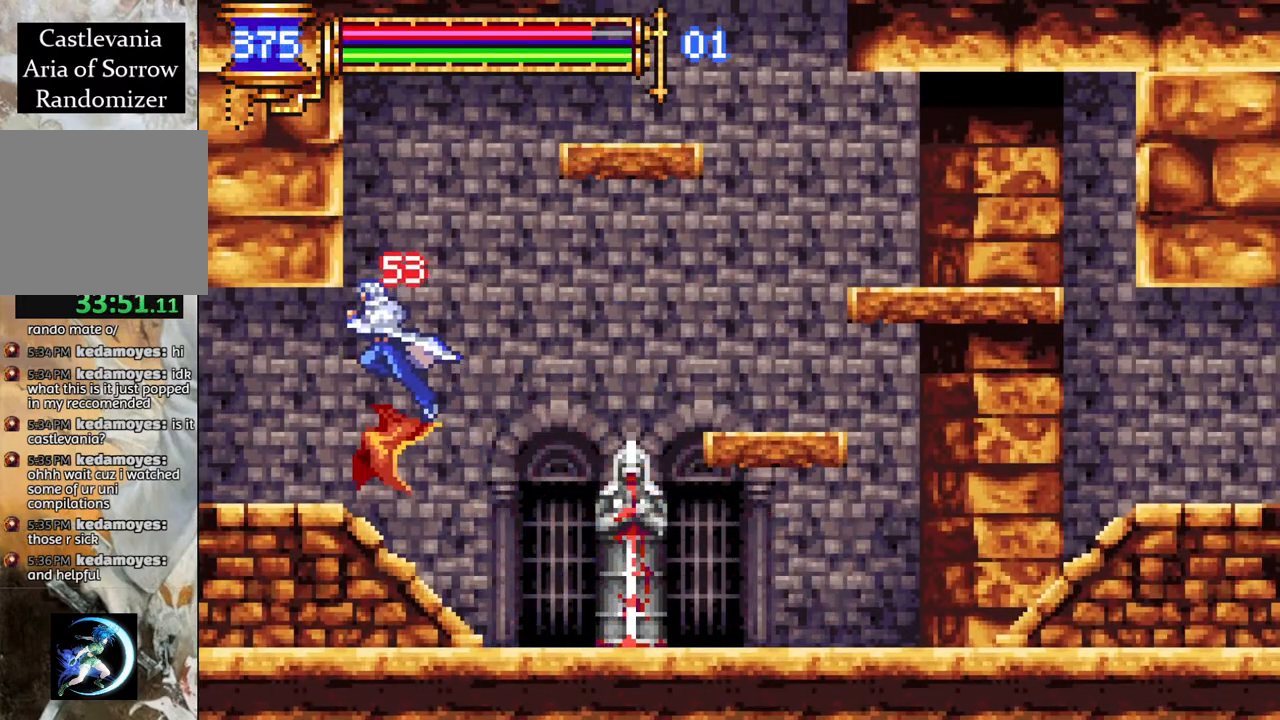
{"buttons": ["R1", "DPAD_RIGHT"], "left_stick": "center", "right_stick": "center", "events": [[17, "DPAD_RIGHT", "down"], [300, "R1", "down"]]}
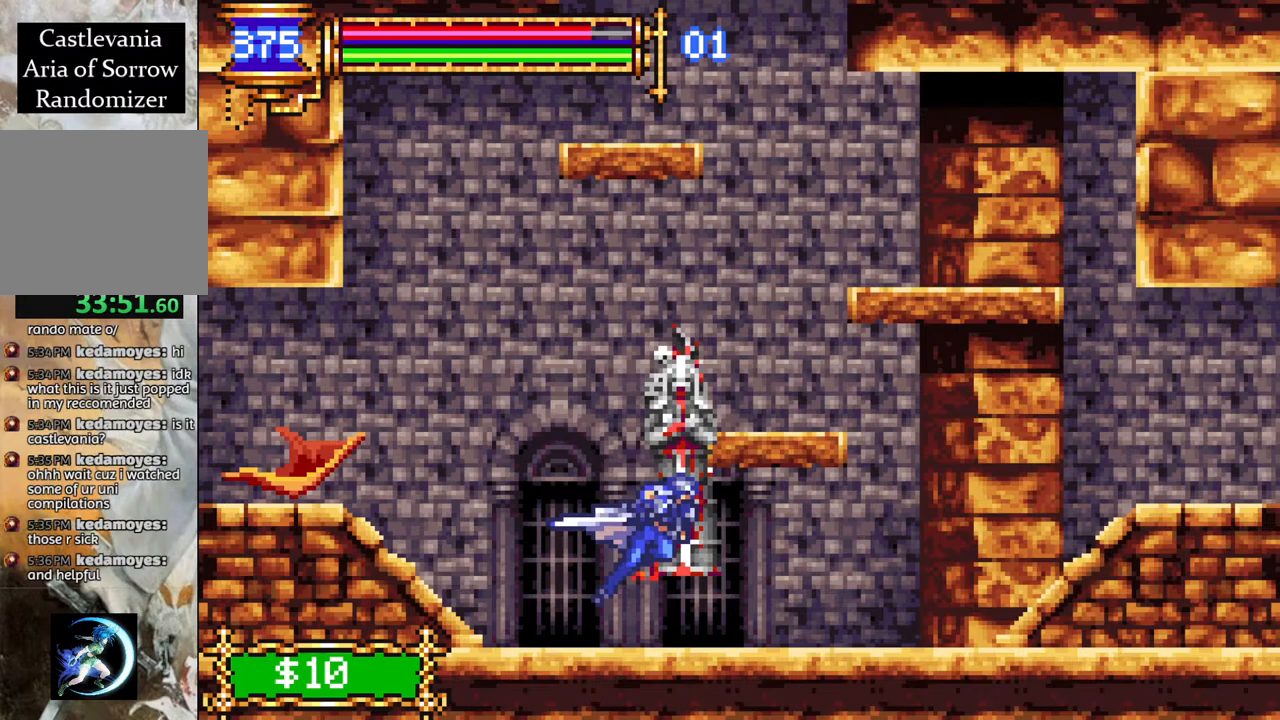
{"buttons": ["CROSS", "DPAD_LEFT"], "left_stick": "center", "right_stick": "center", "events": [[50, "CROSS", "down"], [50, "DPAD_RIGHT", "up"], [167, "R1", "up"], [317, "CROSS", "up"], [433, "CROSS", "down"], [467, "DPAD_LEFT", "down"]]}
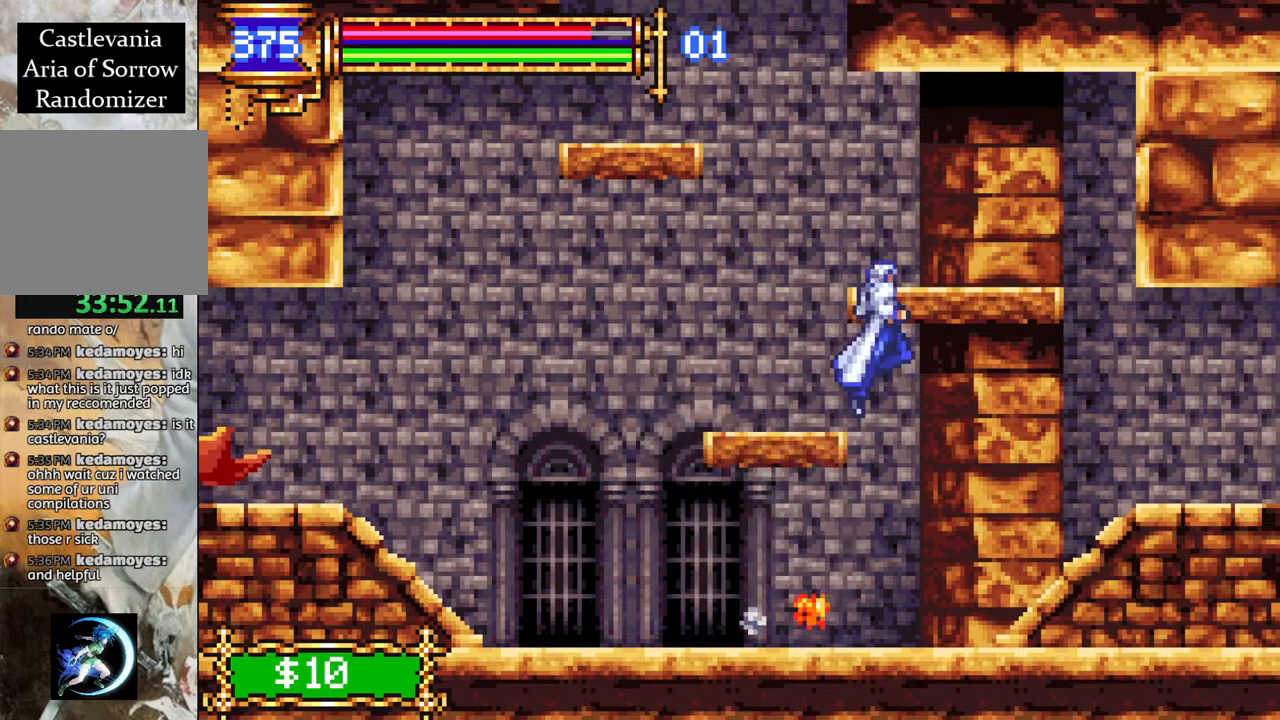
{"buttons": ["CROSS"], "left_stick": "center", "right_stick": "center", "events": [[100, "DPAD_LEFT", "up"], [183, "L1", "down"], [350, "L1", "up"]]}